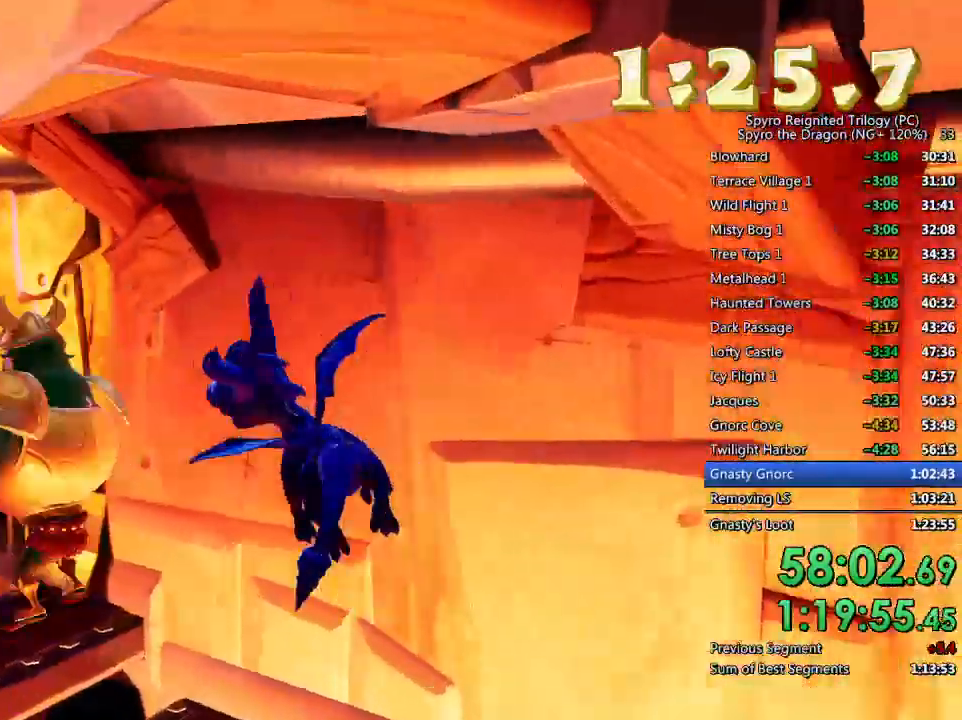
Gameplay with a controller (PlayStation layout); each line is a JSON object with the inputs held at the frame after it. "events" lists button and stick changes between this image and that frame as [ms after this image, input, new state], when the widget could be followed in between.
{"buttons": [], "left_stick": "up", "right_stick": "left", "events": [[33, "right_stick", "down-left"], [150, "left_stick", "up"], [250, "right_stick", "left"]]}
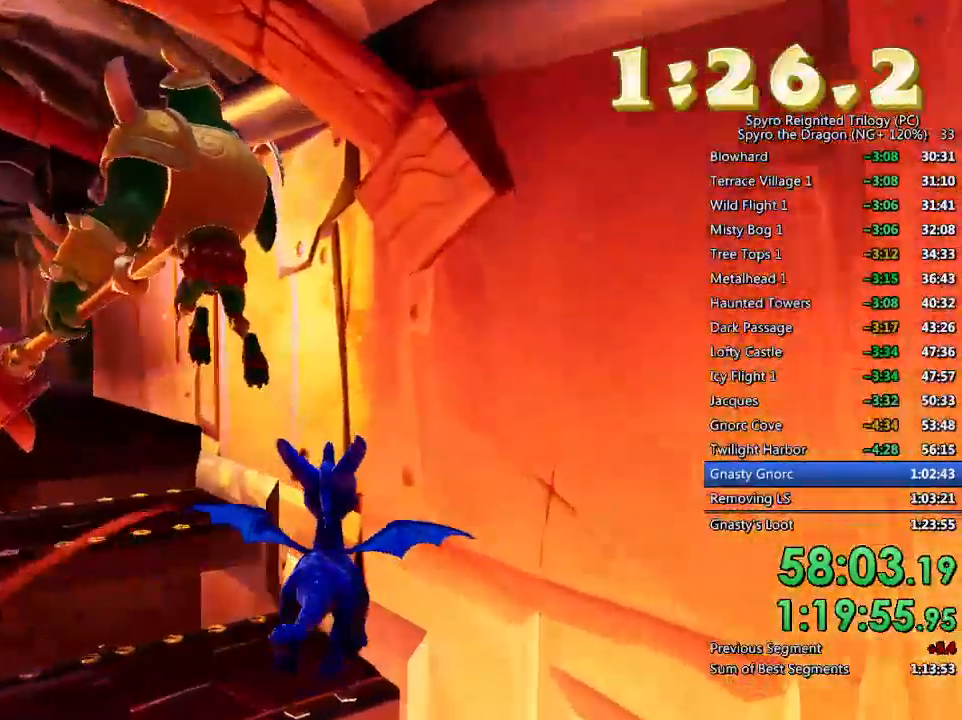
{"buttons": ["TRIANGLE"], "left_stick": "up", "right_stick": "left", "events": [[150, "left_stick", "up-left"], [417, "TRIANGLE", "down"], [500, "left_stick", "up"]]}
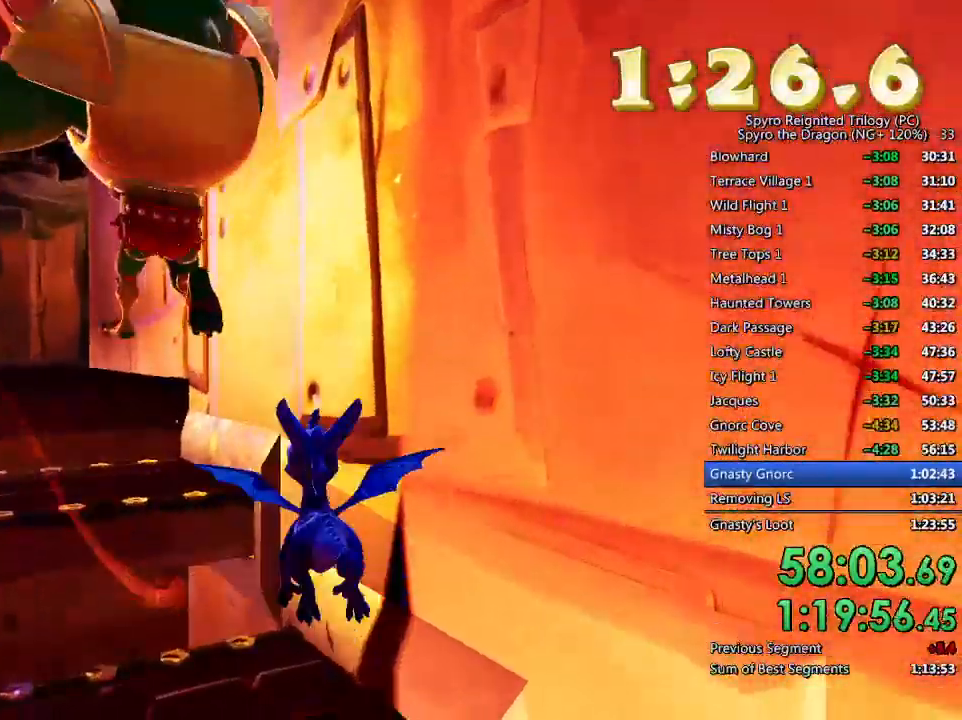
{"buttons": ["CROSS"], "left_stick": "up-left", "right_stick": "center", "events": [[17, "TRIANGLE", "up"], [283, "right_stick", "center"], [350, "left_stick", "up-left"], [400, "CROSS", "down"]]}
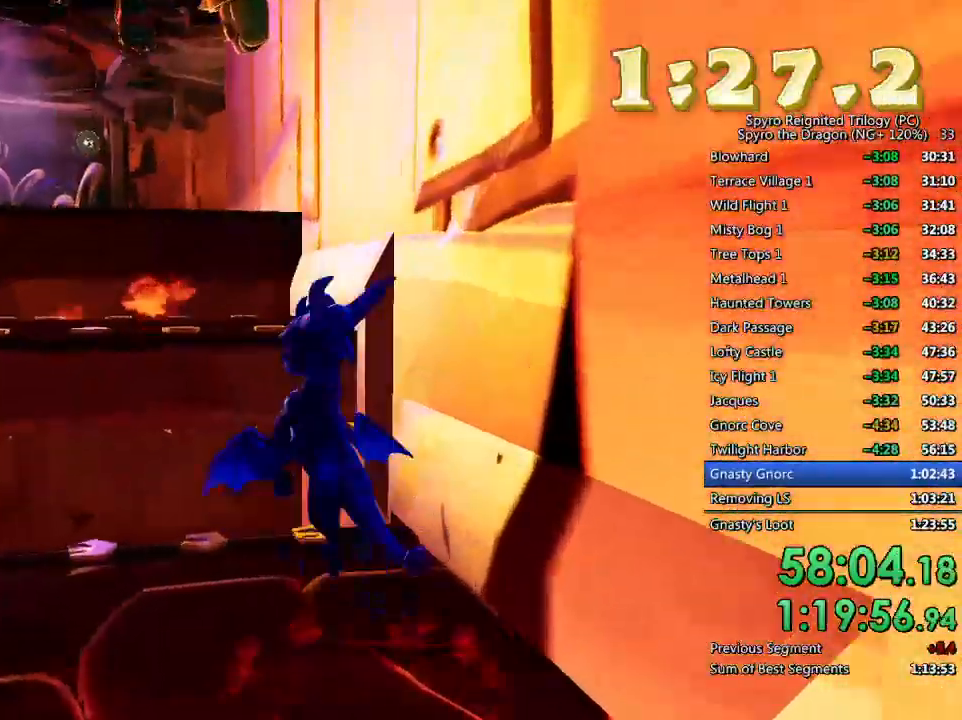
{"buttons": [], "left_stick": "up-left", "right_stick": "center", "events": [[133, "CROSS", "up"], [183, "CROSS", "down"], [300, "CROSS", "up"], [333, "right_stick", "left"], [483, "right_stick", "center"]]}
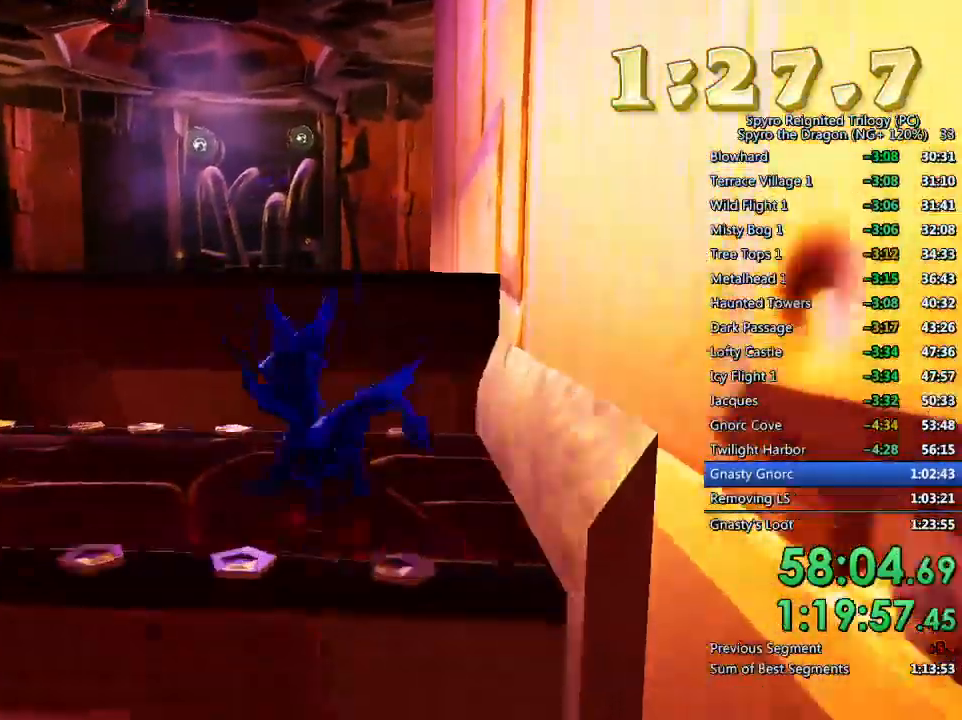
{"buttons": ["SQUARE"], "left_stick": "up", "right_stick": "center", "events": [[67, "CROSS", "down"], [117, "left_stick", "up"], [217, "CROSS", "up"], [283, "SQUARE", "down"]]}
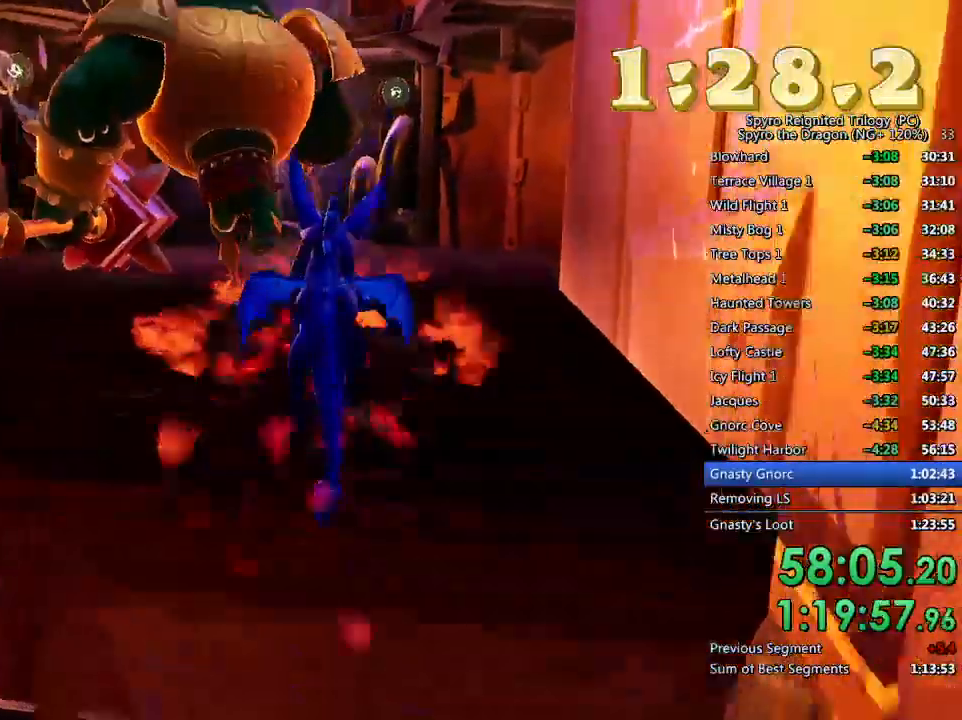
{"buttons": ["SQUARE"], "left_stick": "up-right", "right_stick": "center", "events": [[17, "left_stick", "center"], [133, "left_stick", "left"], [233, "left_stick", "center"], [433, "left_stick", "up"], [483, "left_stick", "up-right"]]}
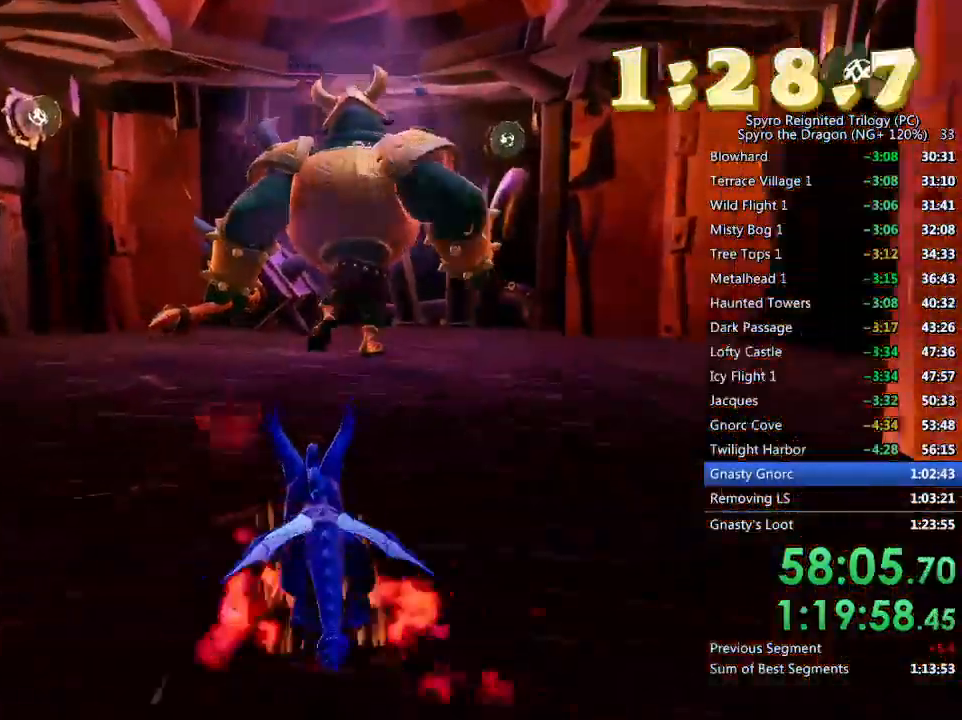
{"buttons": [], "left_stick": "center", "right_stick": "center", "events": [[100, "left_stick", "center"], [367, "SQUARE", "up"]]}
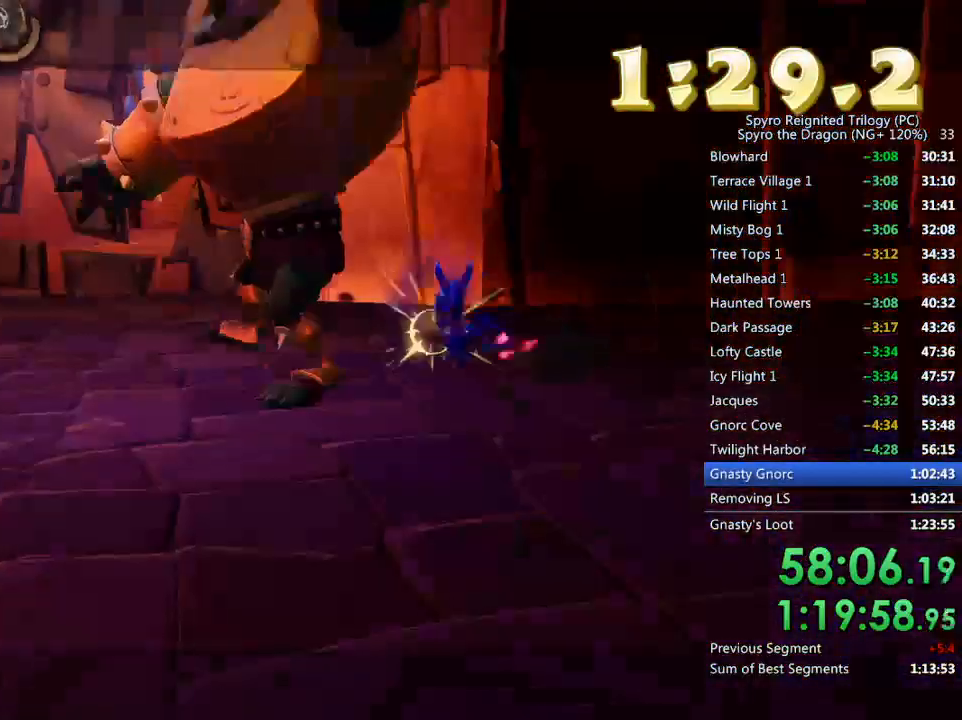
{"buttons": [], "left_stick": "center", "right_stick": "center", "events": []}
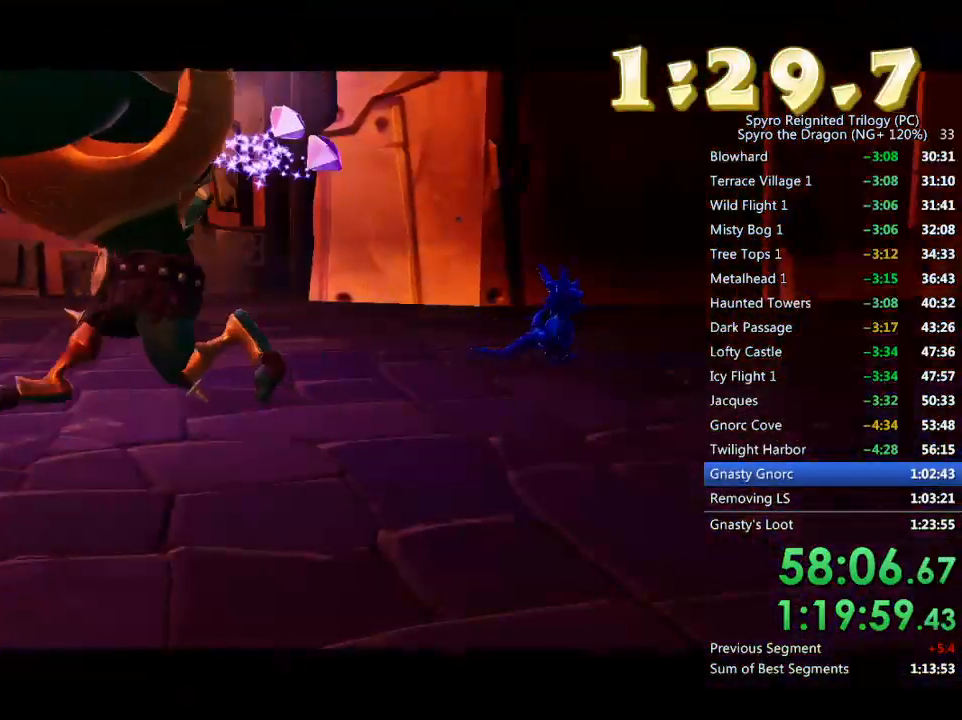
{"buttons": [], "left_stick": "center", "right_stick": "center", "events": []}
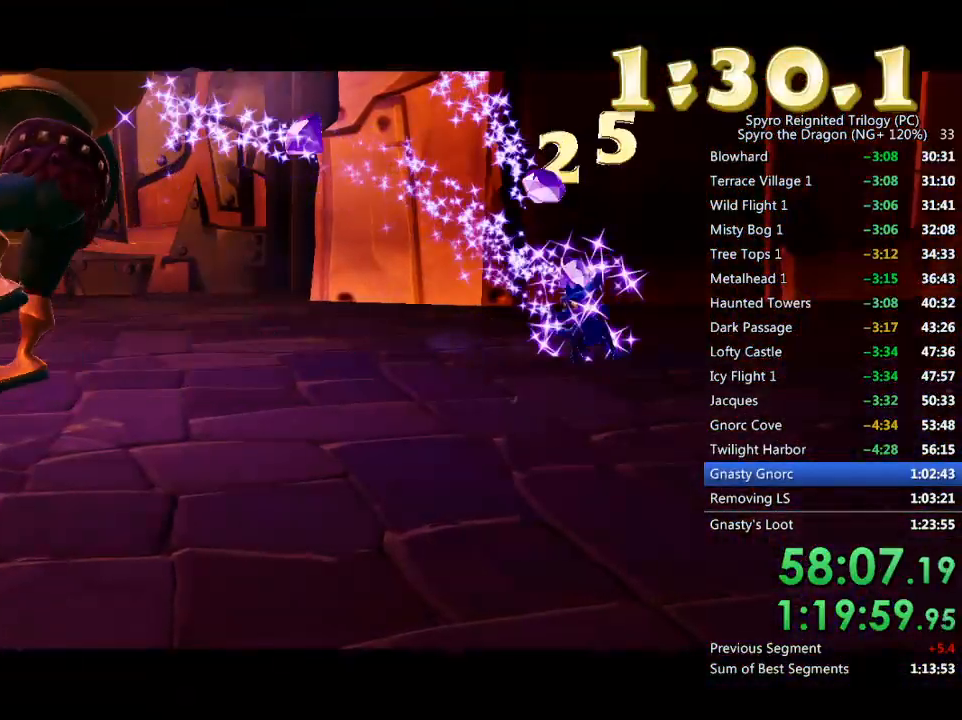
{"buttons": [], "left_stick": "center", "right_stick": "center", "events": []}
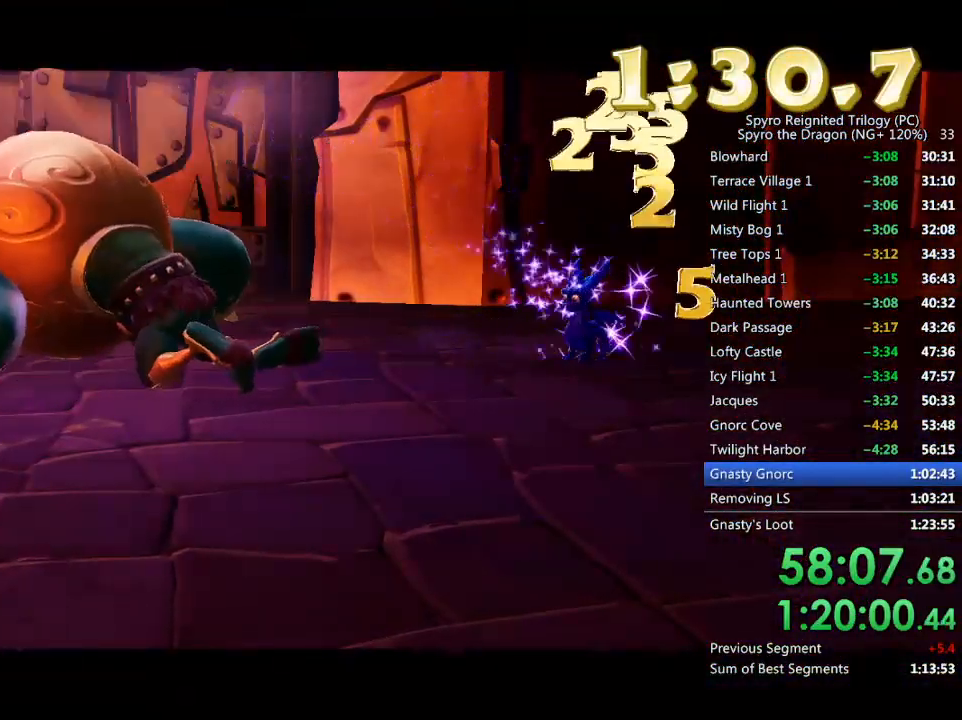
{"buttons": [], "left_stick": "center", "right_stick": "center", "events": []}
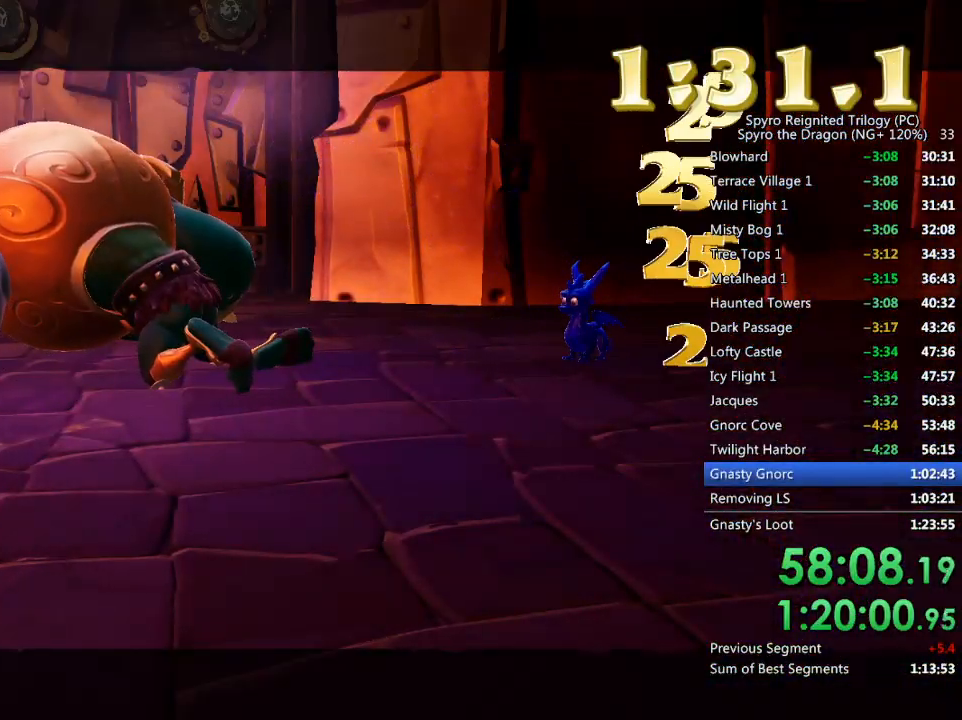
{"buttons": [], "left_stick": "center", "right_stick": "center", "events": []}
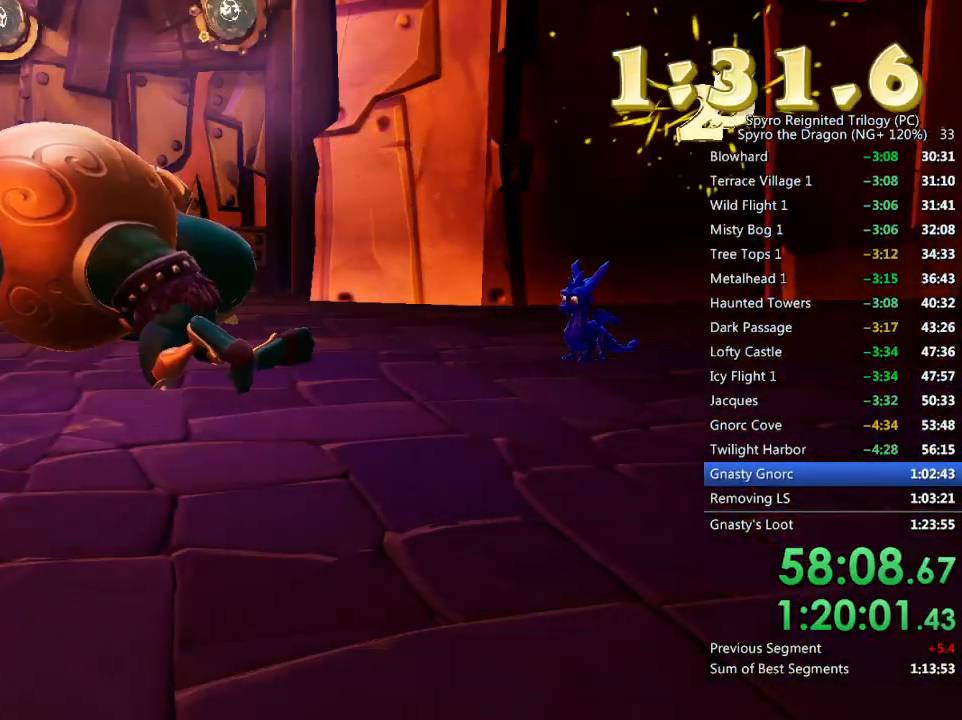
{"buttons": [], "left_stick": "center", "right_stick": "center", "events": []}
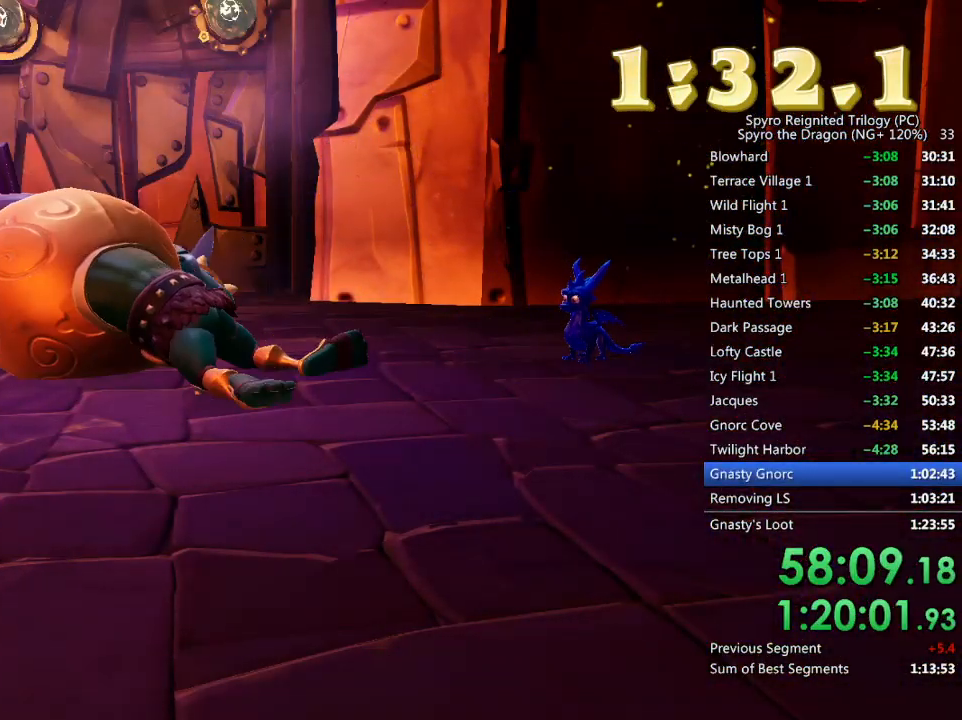
{"buttons": [], "left_stick": "center", "right_stick": "center", "events": []}
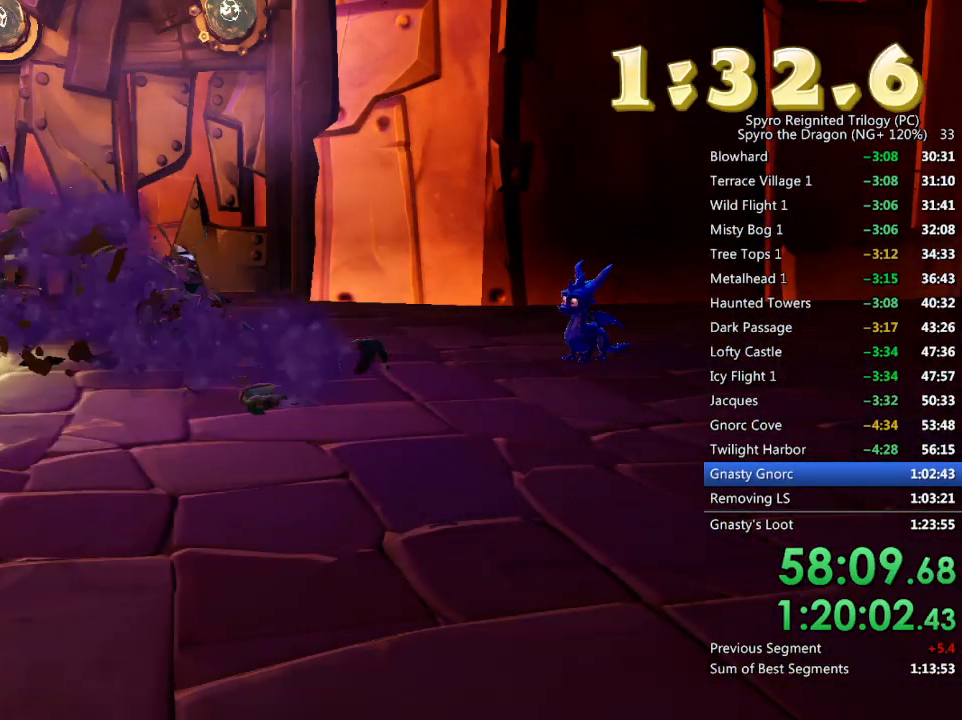
{"buttons": [], "left_stick": "center", "right_stick": "center", "events": []}
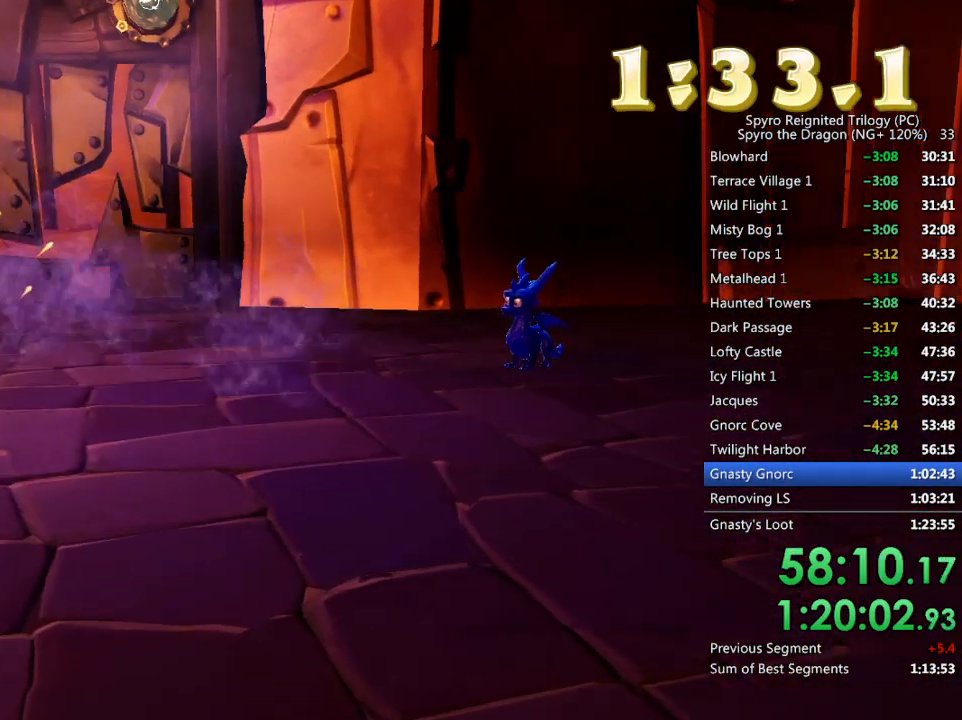
{"buttons": [], "left_stick": "center", "right_stick": "center", "events": []}
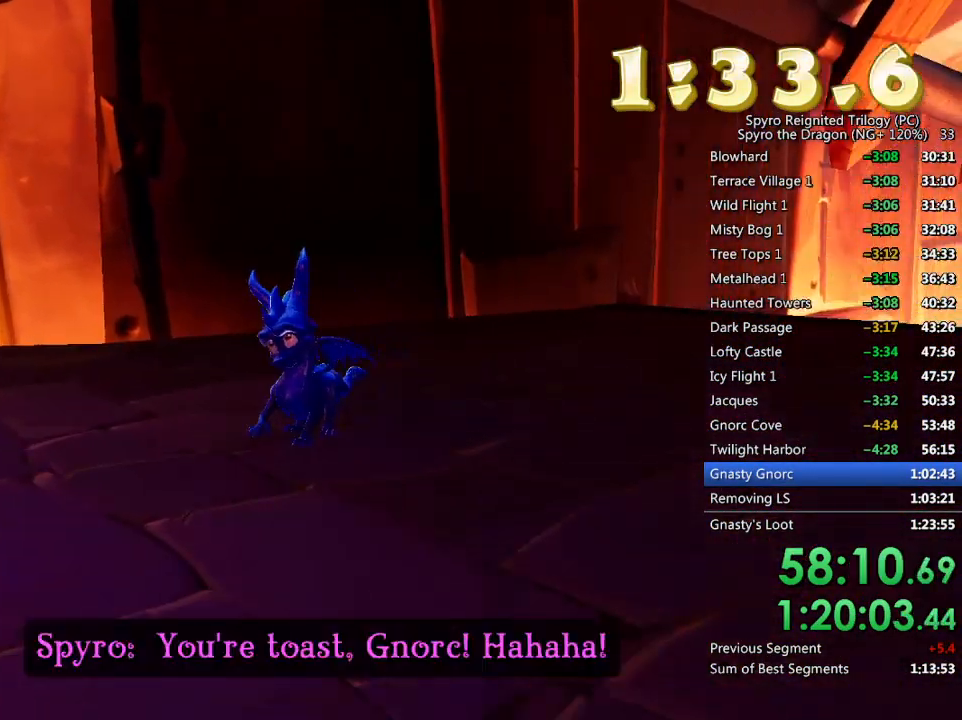
{"buttons": [], "left_stick": "center", "right_stick": "center", "events": []}
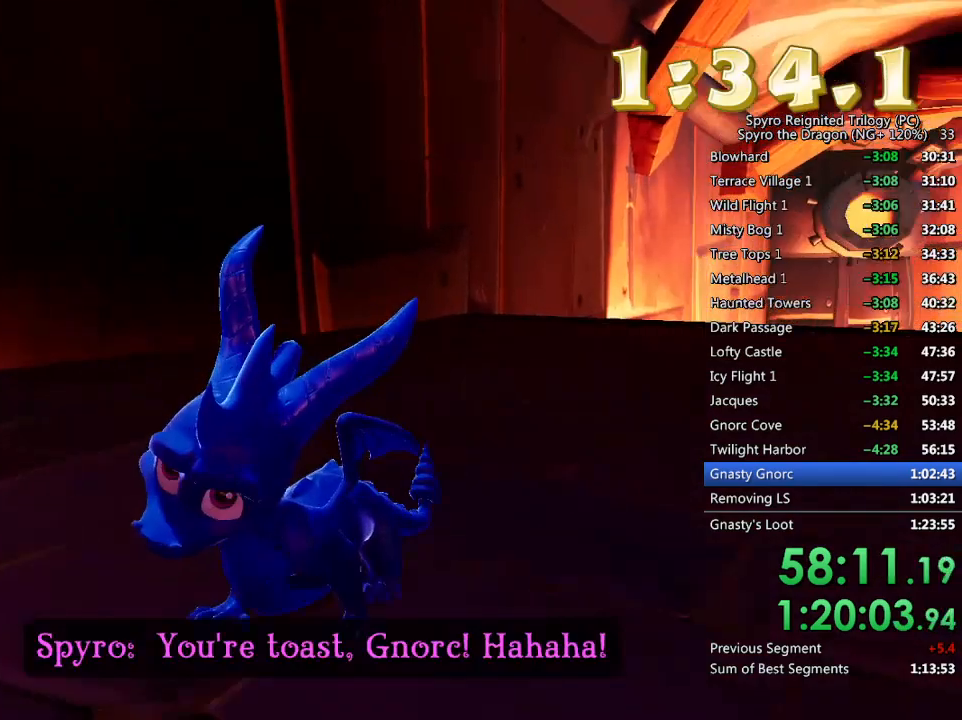
{"buttons": ["TRIANGLE"], "left_stick": "center", "right_stick": "center", "events": [[317, "TRIANGLE", "down"], [383, "TRIANGLE", "up"], [450, "TRIANGLE", "down"]]}
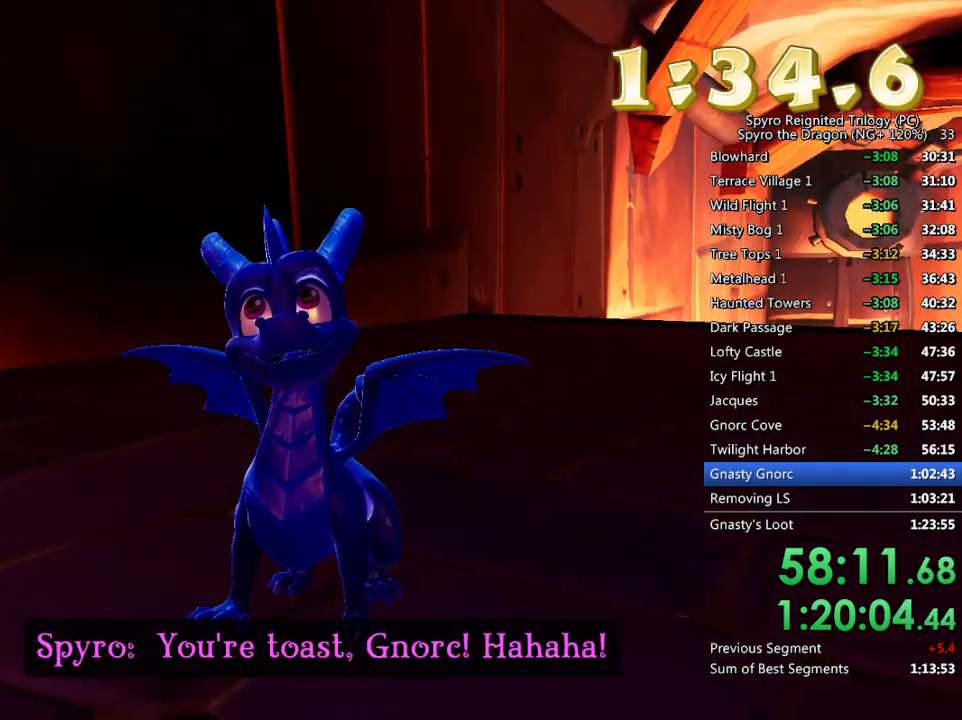
{"buttons": ["TRIANGLE"], "left_stick": "center", "right_stick": "center", "events": [[17, "TRIANGLE", "up"], [83, "TRIANGLE", "down"], [150, "TRIANGLE", "up"], [217, "TRIANGLE", "down"], [267, "TRIANGLE", "up"], [350, "TRIANGLE", "down"], [400, "TRIANGLE", "up"], [500, "TRIANGLE", "down"]]}
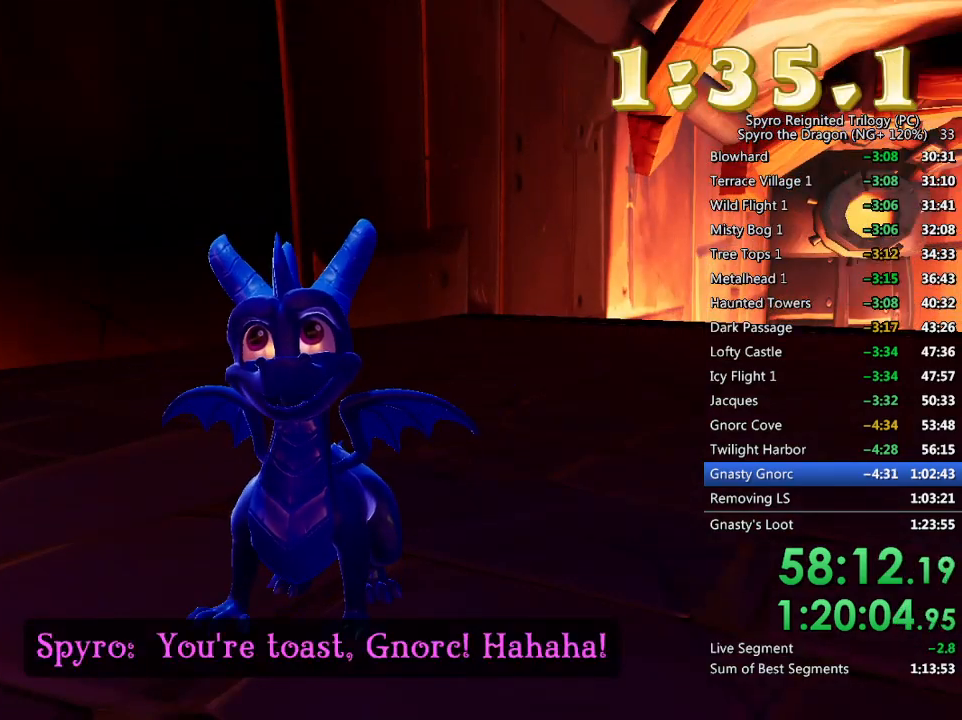
{"buttons": ["TRIANGLE"], "left_stick": "center", "right_stick": "center", "events": [[33, "TRIANGLE", "up"], [117, "TRIANGLE", "down"], [167, "TRIANGLE", "up"], [250, "TRIANGLE", "down"], [300, "TRIANGLE", "up"], [500, "TRIANGLE", "down"]]}
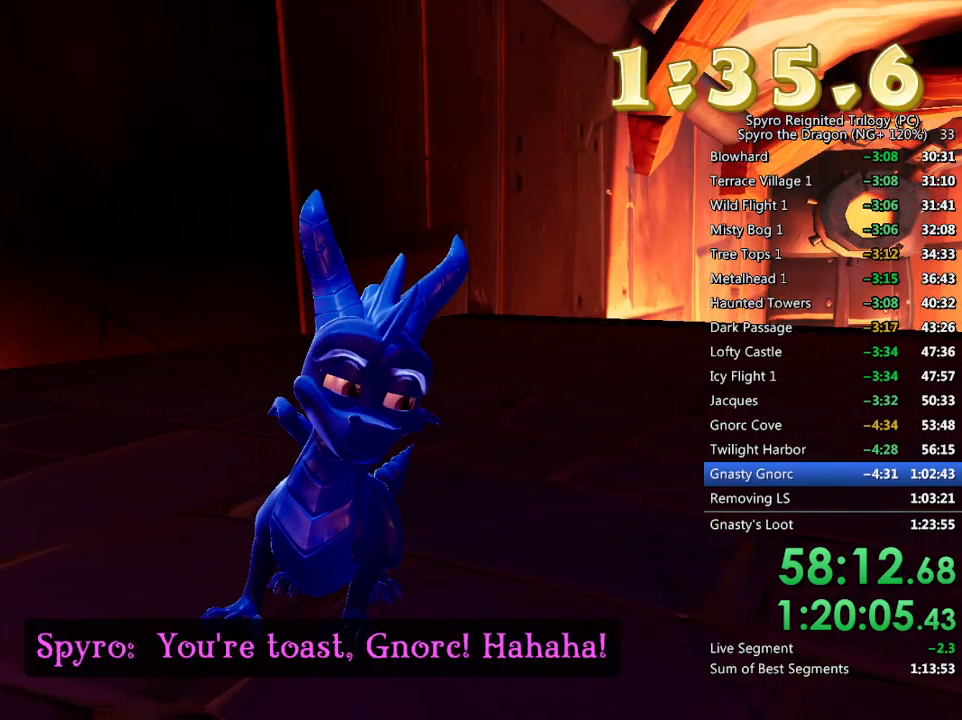
{"buttons": [], "left_stick": "center", "right_stick": "center", "events": [[50, "TRIANGLE", "up"], [133, "TRIANGLE", "down"], [183, "TRIANGLE", "up"], [267, "TRIANGLE", "down"], [333, "TRIANGLE", "up"], [400, "TRIANGLE", "down"], [450, "TRIANGLE", "up"]]}
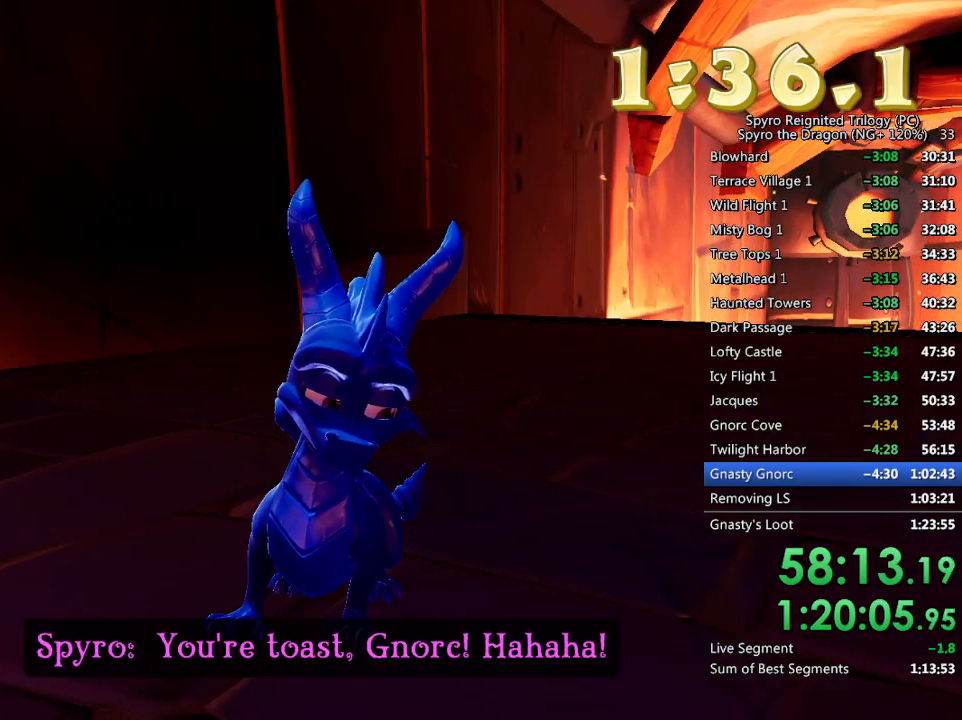
{"buttons": [], "left_stick": "center", "right_stick": "center", "events": [[50, "TRIANGLE", "down"], [100, "TRIANGLE", "up"], [183, "TRIANGLE", "down"], [233, "TRIANGLE", "up"], [317, "TRIANGLE", "down"], [367, "TRIANGLE", "up"], [450, "TRIANGLE", "down"], [500, "TRIANGLE", "up"]]}
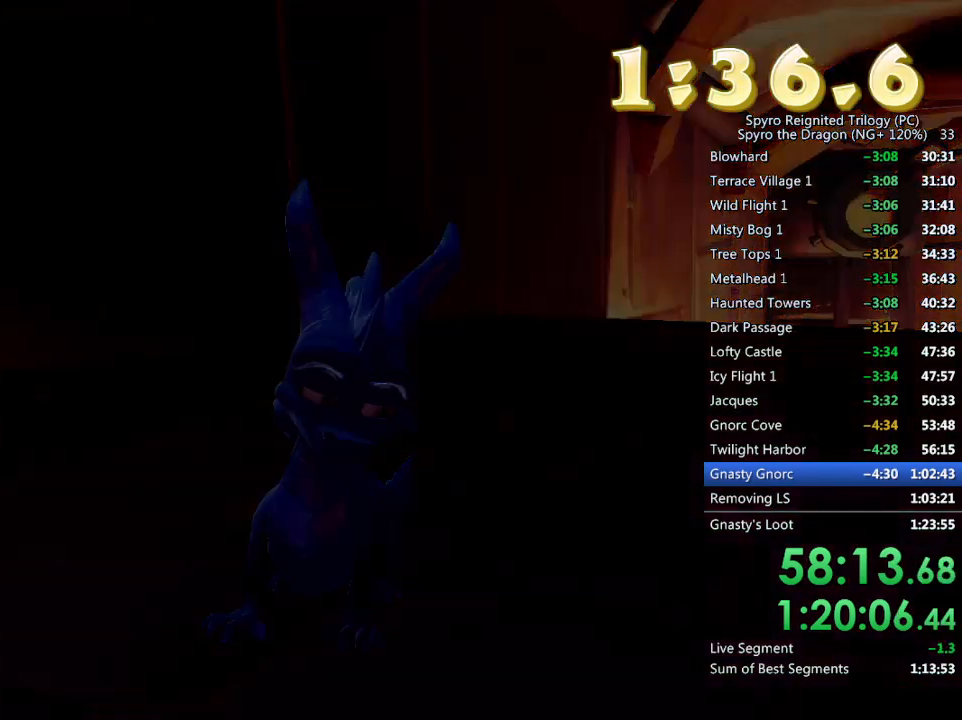
{"buttons": ["TRIANGLE"], "left_stick": "center", "right_stick": "center", "events": [[83, "TRIANGLE", "down"], [133, "TRIANGLE", "up"], [217, "TRIANGLE", "down"], [267, "TRIANGLE", "up"], [333, "TRIANGLE", "down"], [400, "TRIANGLE", "up"], [467, "TRIANGLE", "down"]]}
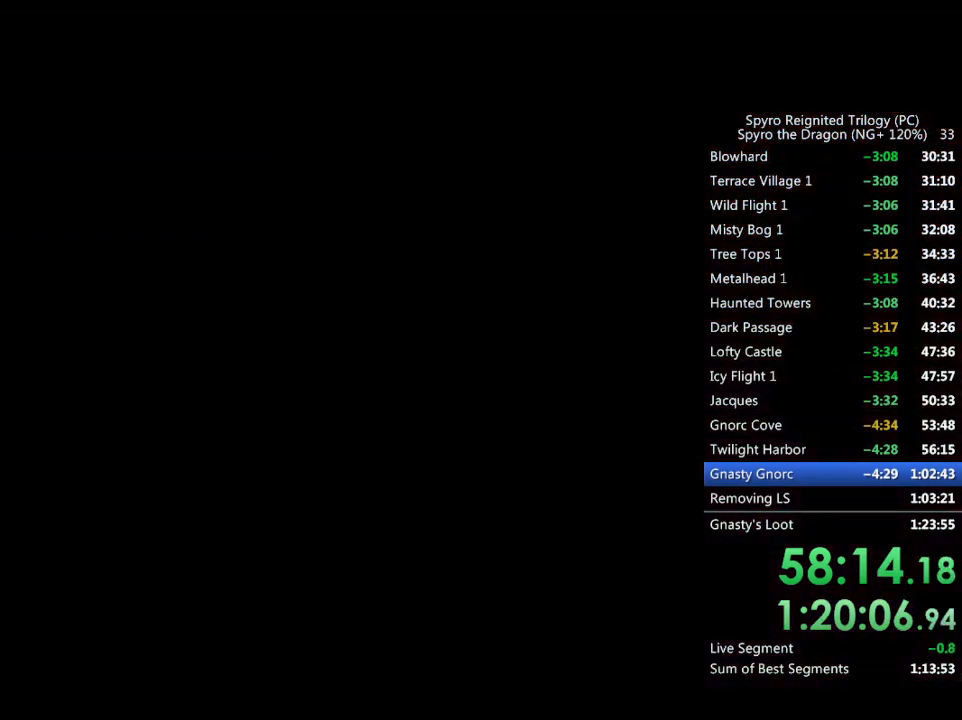
{"buttons": [], "left_stick": "center", "right_stick": "center", "events": [[33, "TRIANGLE", "up"], [100, "TRIANGLE", "down"], [150, "TRIANGLE", "up"], [217, "TRIANGLE", "down"], [250, "TRIANGLE", "up"], [333, "TRIANGLE", "down"], [367, "TRIANGLE", "up"], [450, "TRIANGLE", "down"], [500, "TRIANGLE", "up"]]}
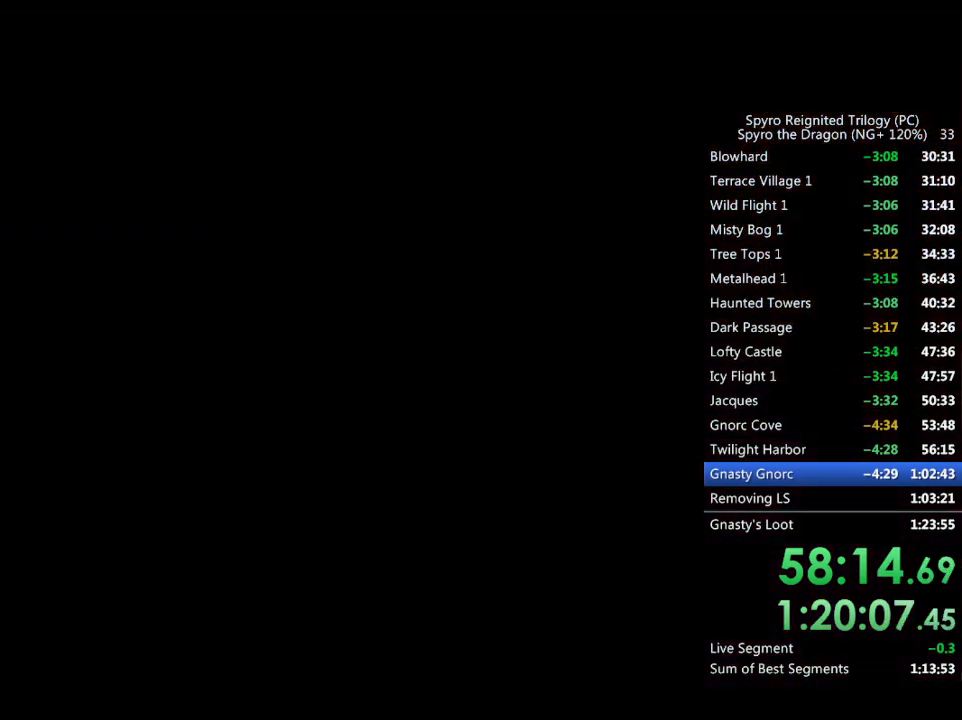
{"buttons": [], "left_stick": "center", "right_stick": "center", "events": [[317, "TRIANGLE", "down"], [350, "TRIANGLE", "up"], [417, "TRIANGLE", "down"], [467, "TRIANGLE", "up"]]}
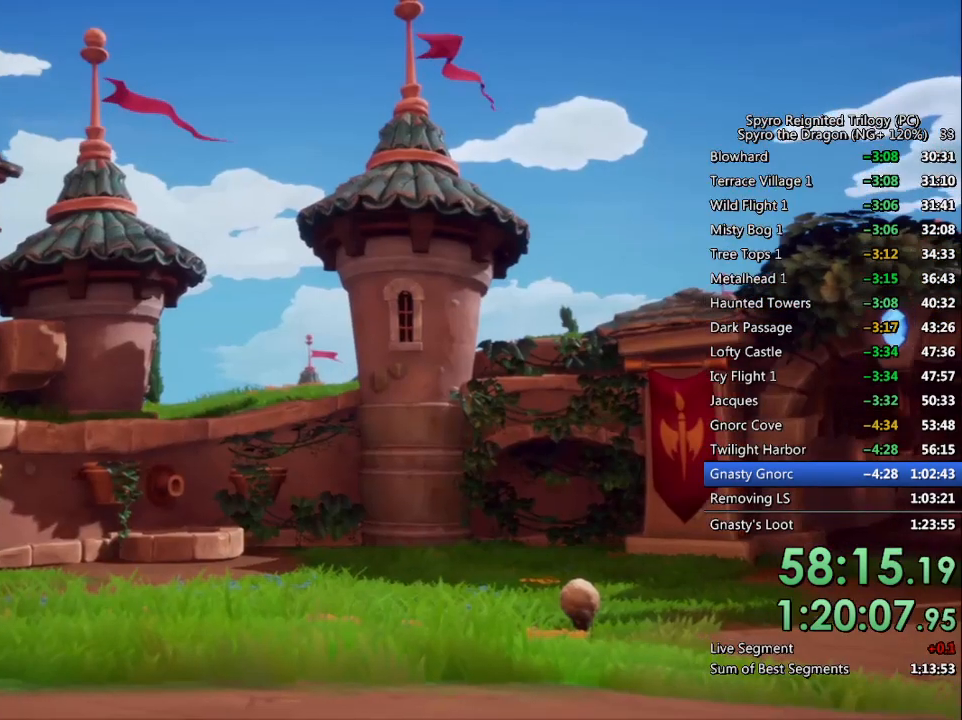
{"buttons": ["TRIANGLE"], "left_stick": "center", "right_stick": "center", "events": [[50, "TRIANGLE", "down"], [83, "TRIANGLE", "up"], [150, "TRIANGLE", "down"], [200, "TRIANGLE", "up"], [283, "TRIANGLE", "down"], [300, "TRIANGLE", "up"], [383, "TRIANGLE", "down"], [450, "TRIANGLE", "up"], [500, "TRIANGLE", "down"]]}
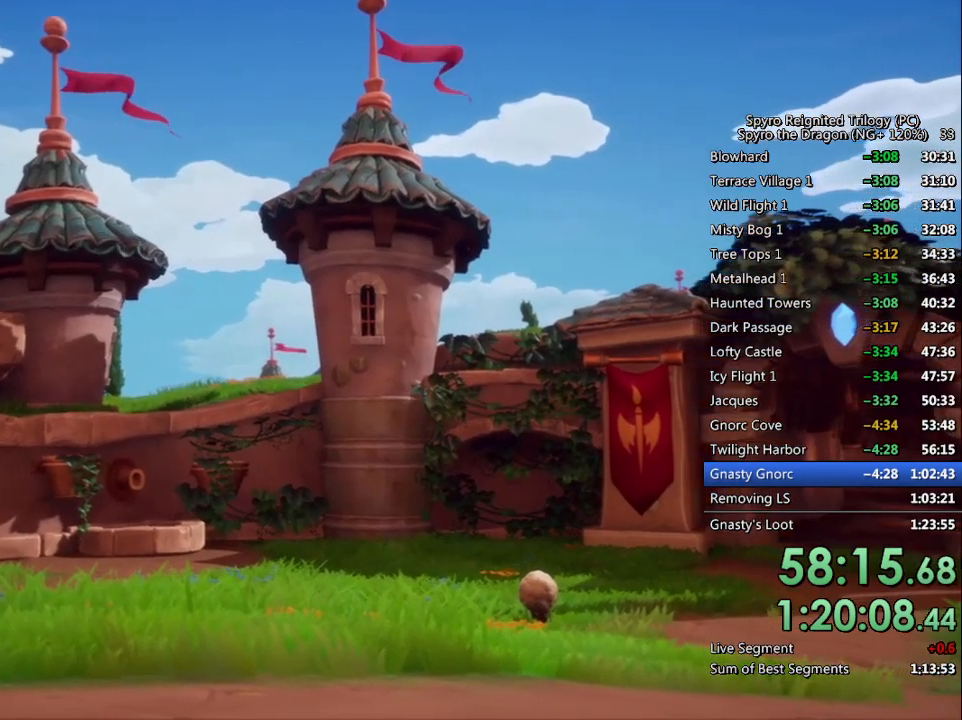
{"buttons": ["TRIANGLE"], "left_stick": "center", "right_stick": "center", "events": [[83, "TRIANGLE", "up"], [117, "TRIANGLE", "down"], [167, "TRIANGLE", "up"], [233, "TRIANGLE", "down"], [283, "TRIANGLE", "up"], [350, "TRIANGLE", "down"], [400, "TRIANGLE", "up"], [483, "TRIANGLE", "down"]]}
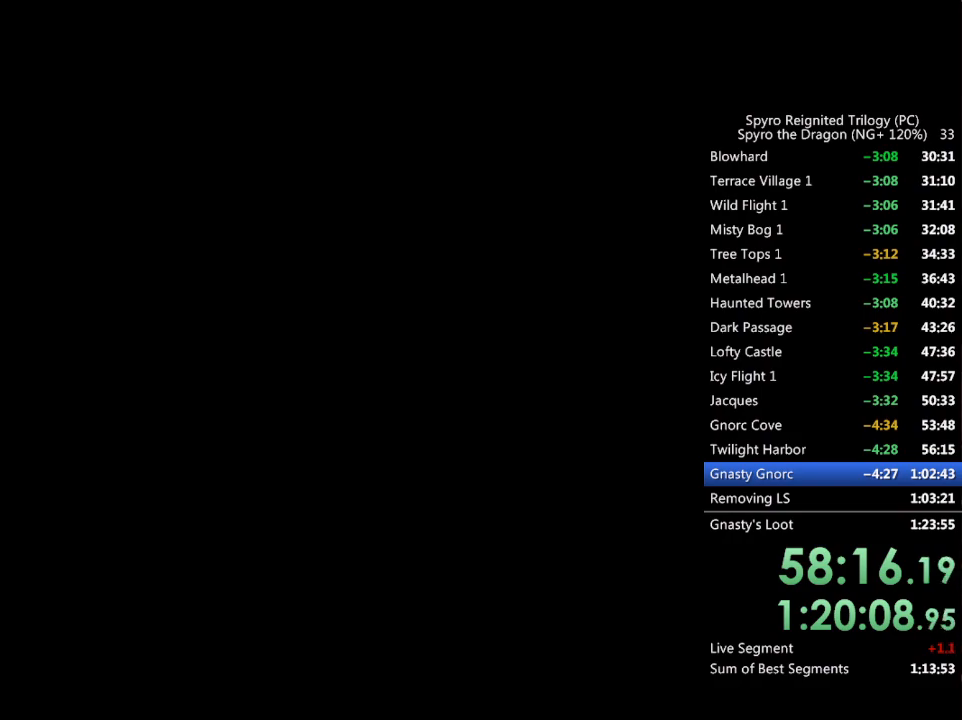
{"buttons": ["TRIANGLE"], "left_stick": "center", "right_stick": "center", "events": [[33, "TRIANGLE", "up"], [100, "TRIANGLE", "down"], [183, "TRIANGLE", "up"], [233, "TRIANGLE", "down"], [300, "TRIANGLE", "up"], [317, "TRIANGLE", "down"], [400, "TRIANGLE", "up"], [450, "TRIANGLE", "down"]]}
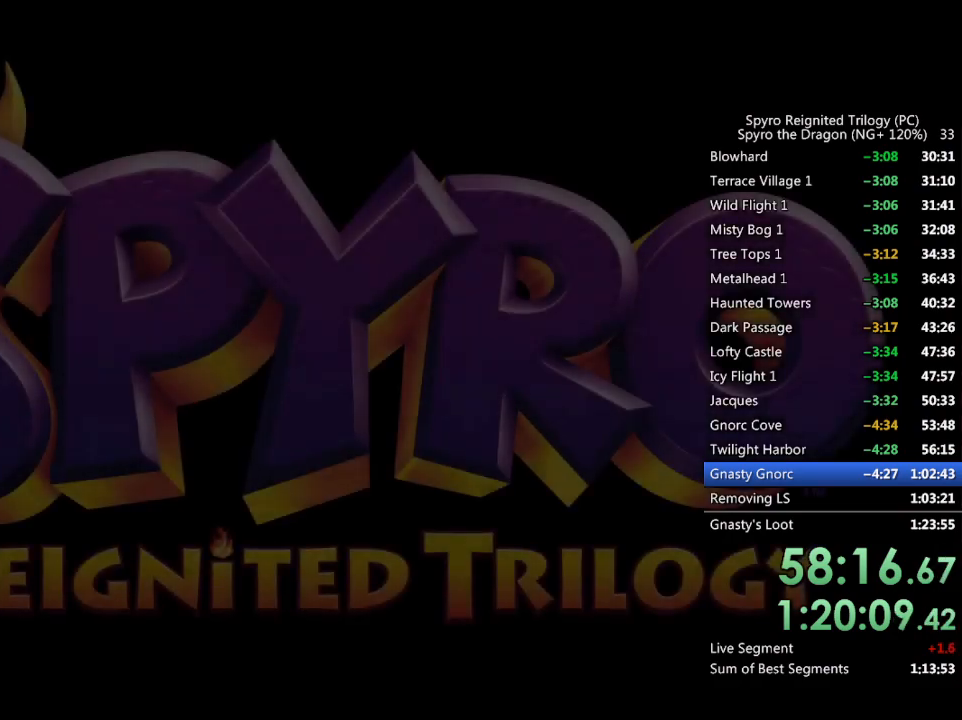
{"buttons": [], "left_stick": "center", "right_stick": "center", "events": [[17, "TRIANGLE", "up"], [83, "TRIANGLE", "down"], [133, "TRIANGLE", "up"], [200, "TRIANGLE", "down"], [250, "TRIANGLE", "up"], [317, "TRIANGLE", "down"], [383, "TRIANGLE", "up"], [467, "TRIANGLE", "down"], [500, "TRIANGLE", "up"]]}
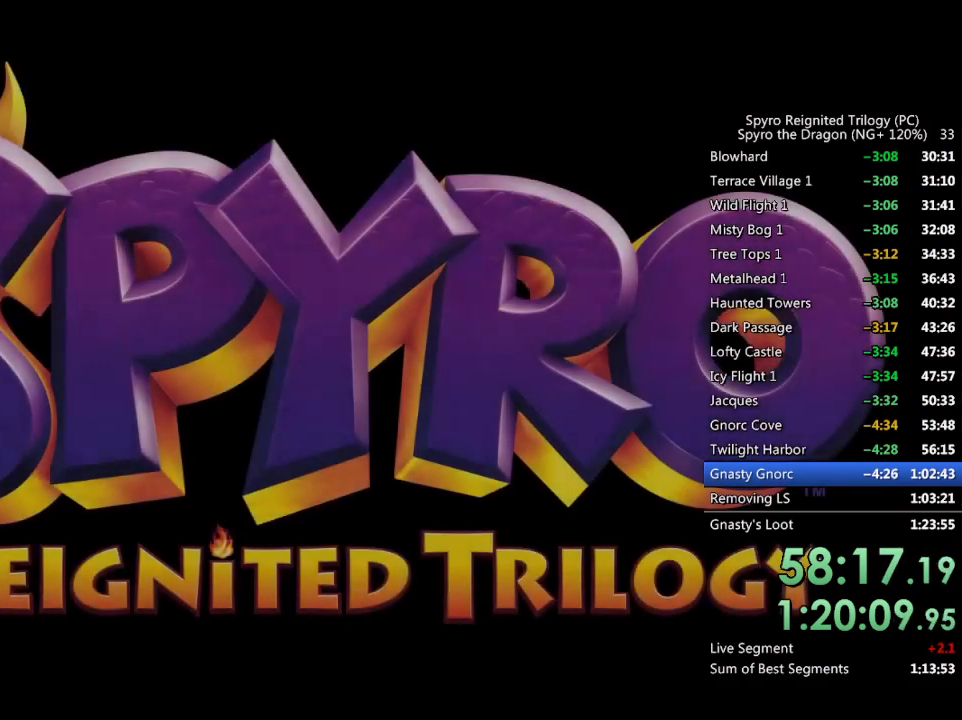
{"buttons": ["TRIANGLE"], "left_stick": "center", "right_stick": "center", "events": [[67, "TRIANGLE", "down"], [117, "TRIANGLE", "up"], [200, "TRIANGLE", "down"], [267, "TRIANGLE", "up"], [317, "TRIANGLE", "down"], [383, "TRIANGLE", "up"], [433, "TRIANGLE", "down"]]}
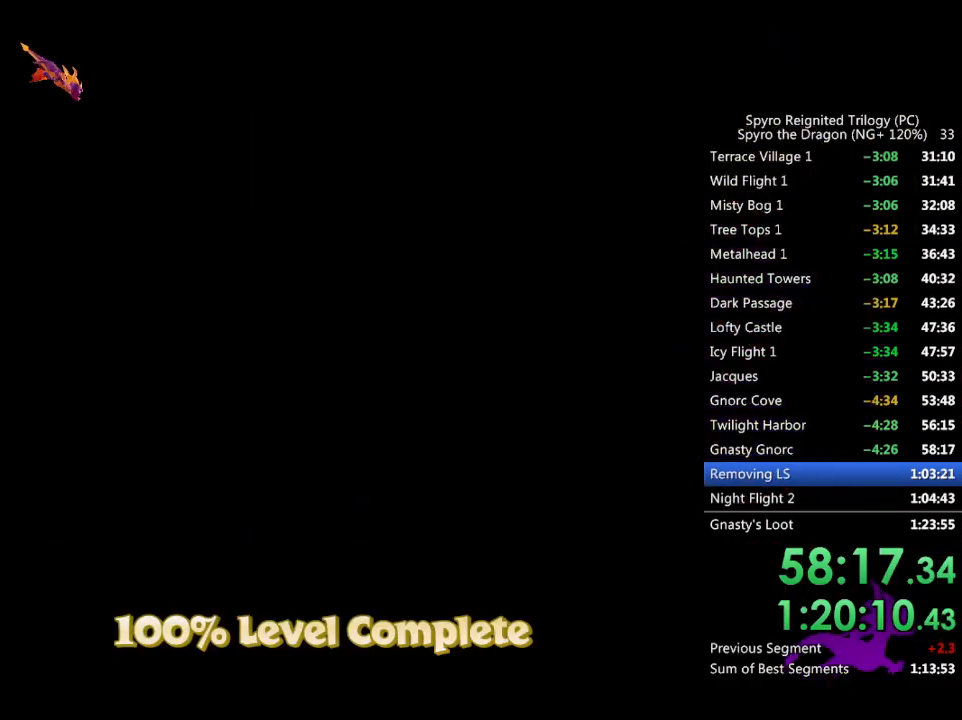
{"buttons": [], "left_stick": "center", "right_stick": "center", "events": [[33, "TRIANGLE", "up"]]}